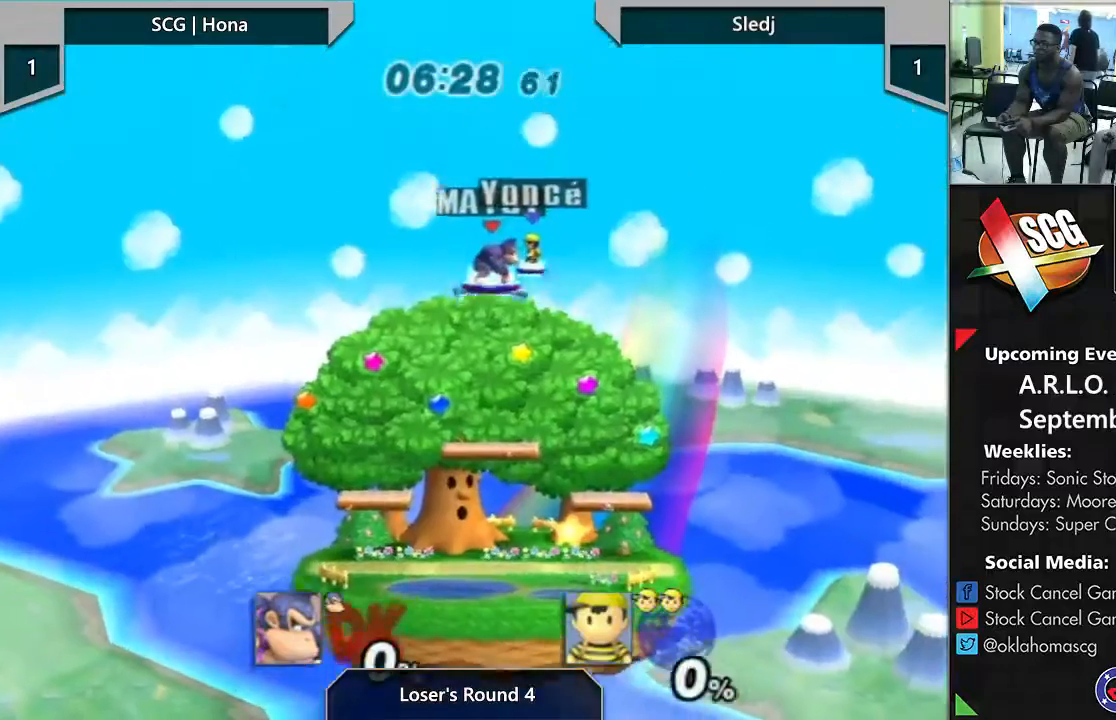
Gameplay with a controller (Nintendo layout); each line is a JSON object with the inputs held at the frame after it. "events" lists button and stick changes between this image and that frame as [ms after this image, input, new state], when the widget could be followed in between. Not read: L3 R2 R3.
{"buttons": [], "left_stick": "center", "right_stick": "center", "events": []}
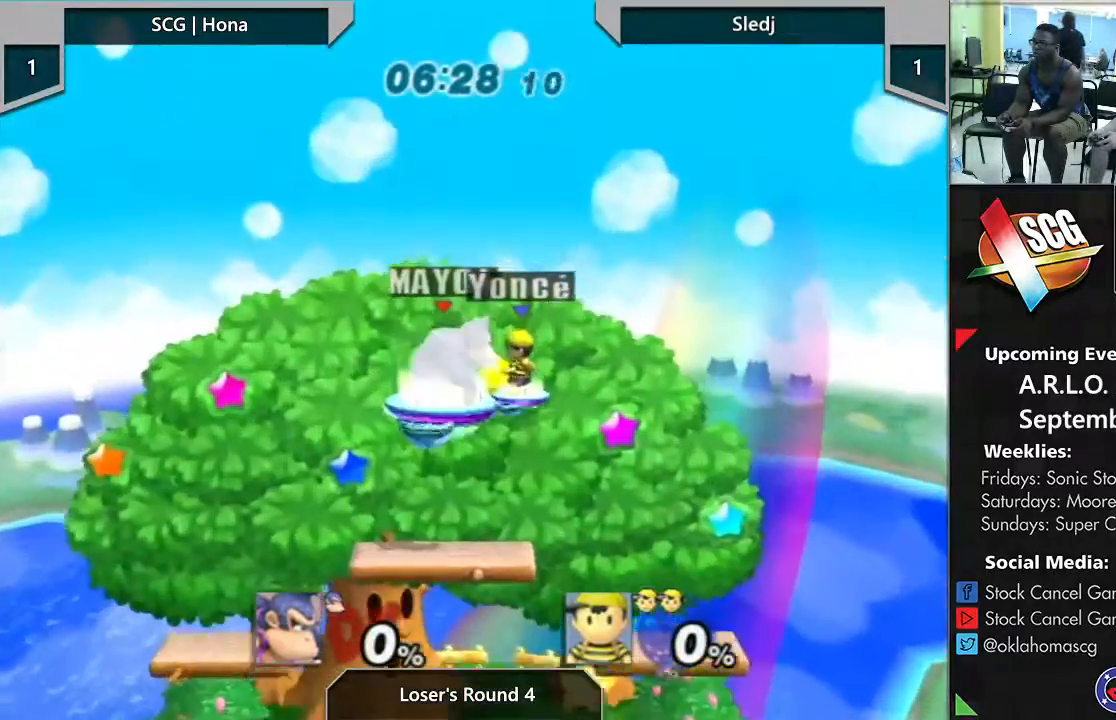
{"buttons": [], "left_stick": "center", "right_stick": "center", "events": [[100, "B", "down"], [200, "B", "up"]]}
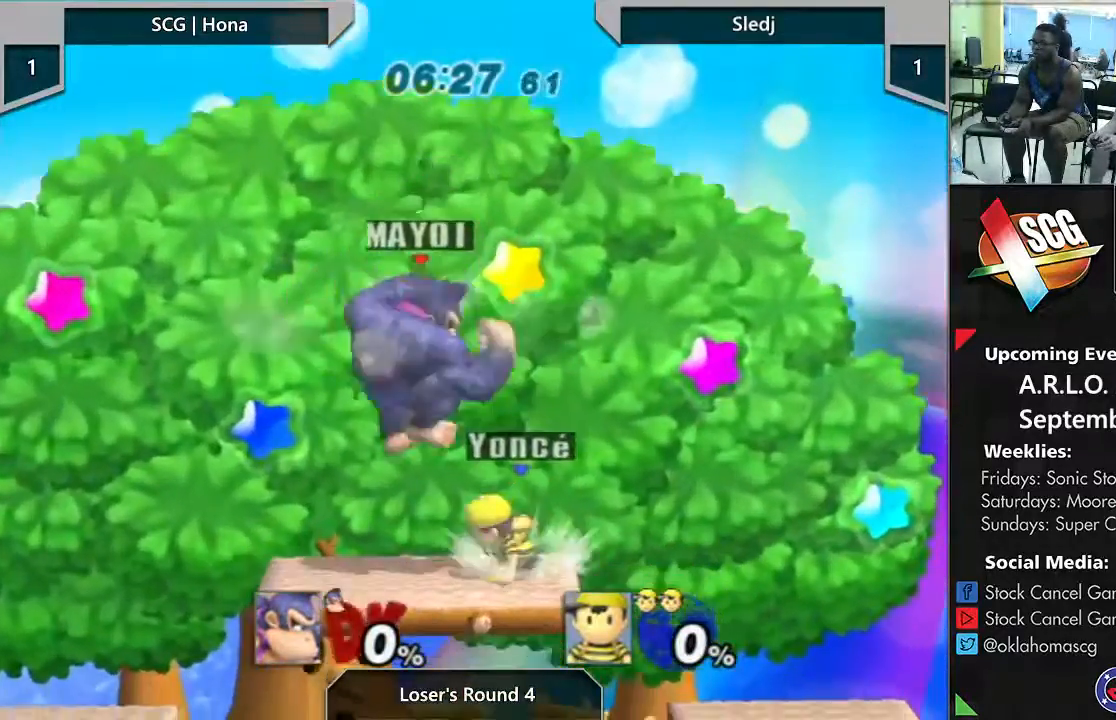
{"buttons": [], "left_stick": "center", "right_stick": "center", "events": []}
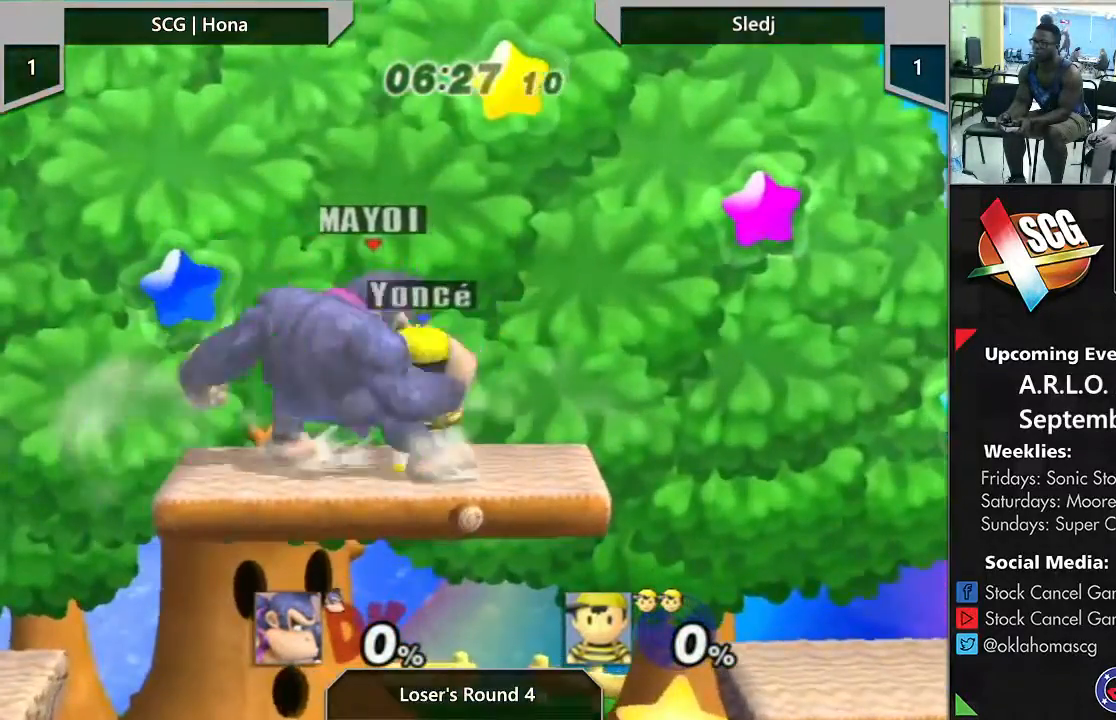
{"buttons": [], "left_stick": "center", "right_stick": "center", "events": []}
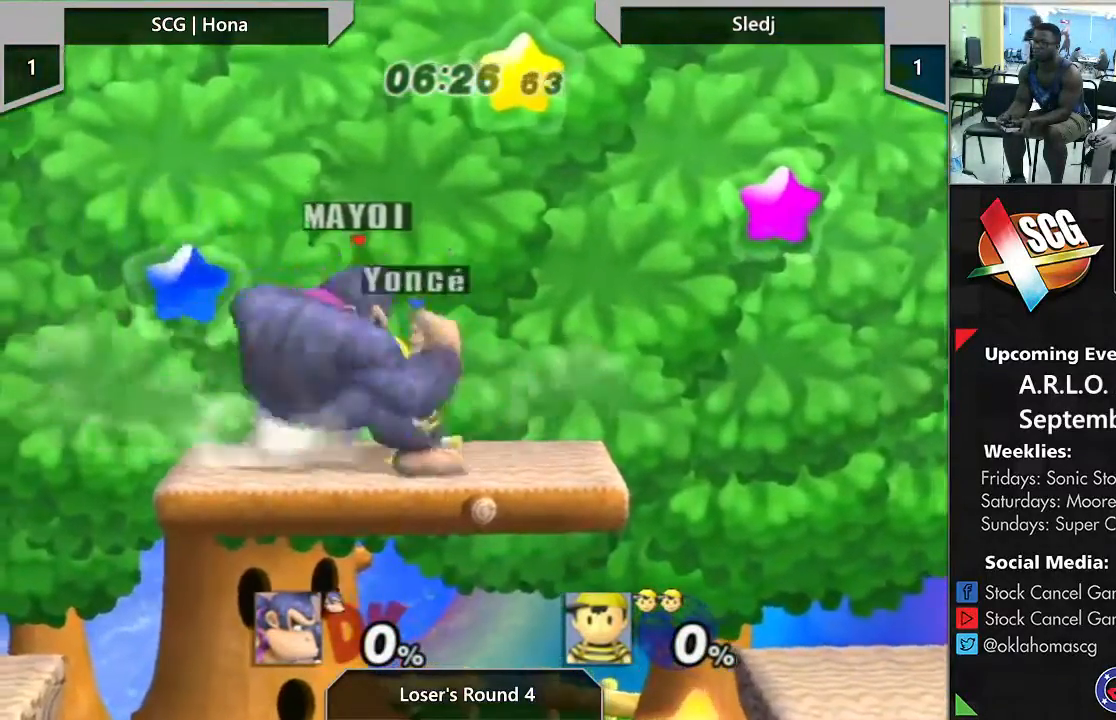
{"buttons": ["B"], "left_stick": "up", "right_stick": "center", "events": [[417, "B", "down"], [417, "left_stick", "up"]]}
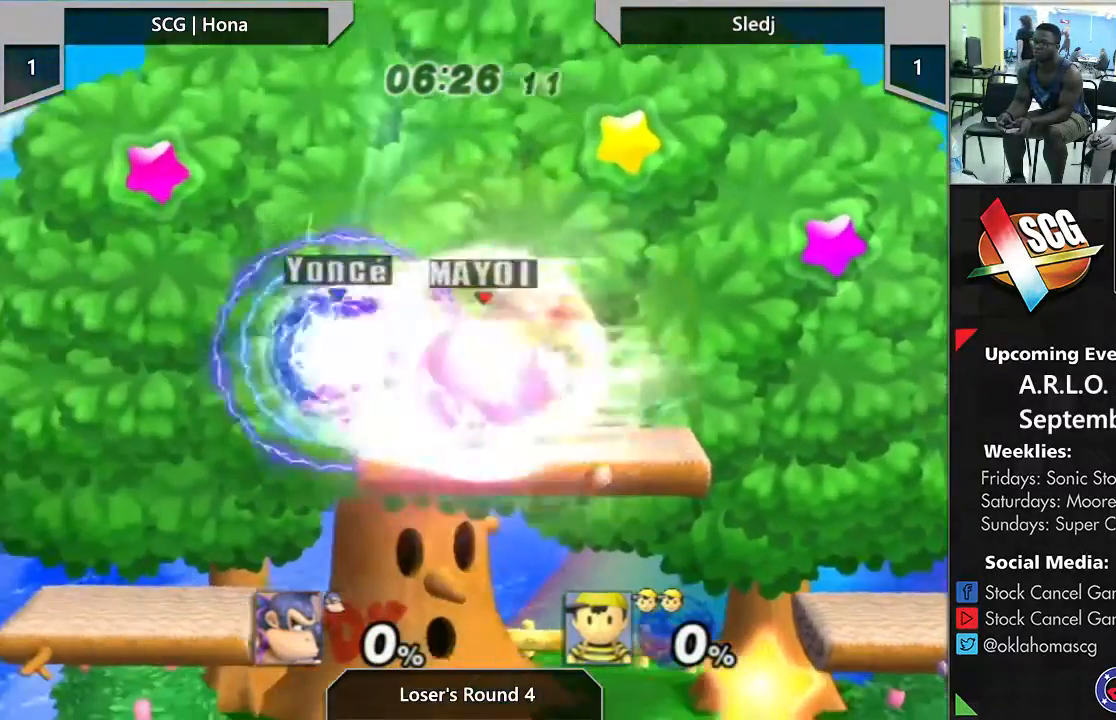
{"buttons": [], "left_stick": "up", "right_stick": "center", "events": [[33, "B", "up"], [150, "left_stick", "center"], [500, "left_stick", "up"]]}
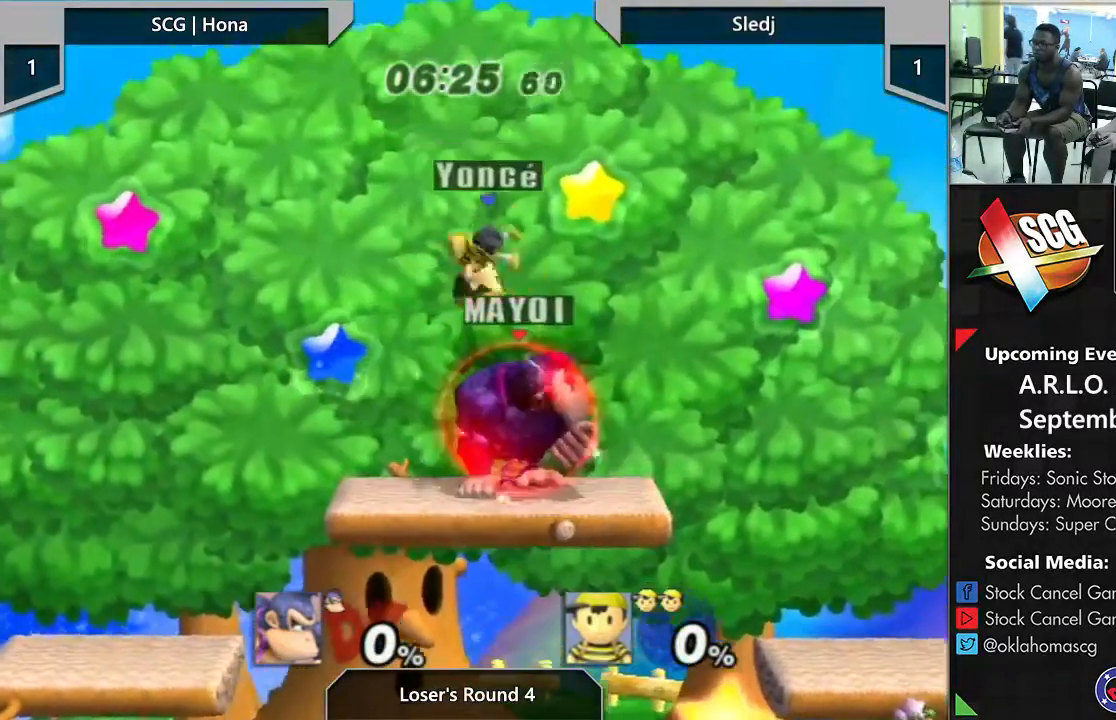
{"buttons": [], "left_stick": "right", "right_stick": "center", "events": [[17, "B", "down"], [83, "A", "down"], [100, "A", "up"], [133, "B", "up"], [150, "left_stick", "up-left"], [317, "left_stick", "right"]]}
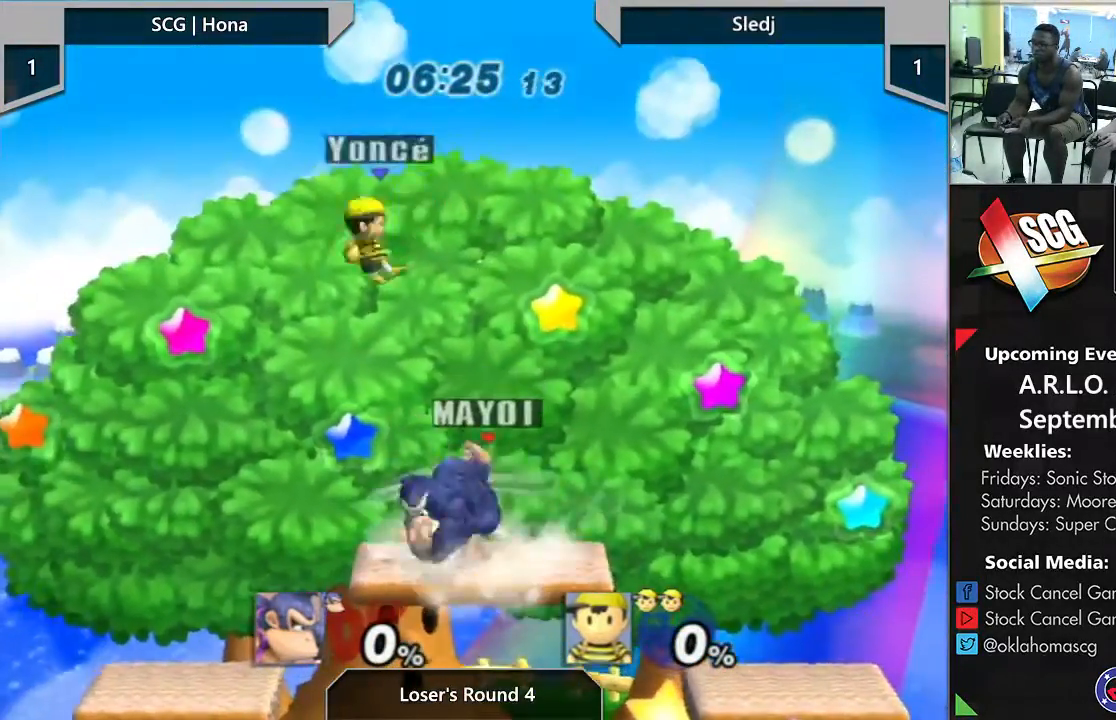
{"buttons": [], "left_stick": "right", "right_stick": "center", "events": []}
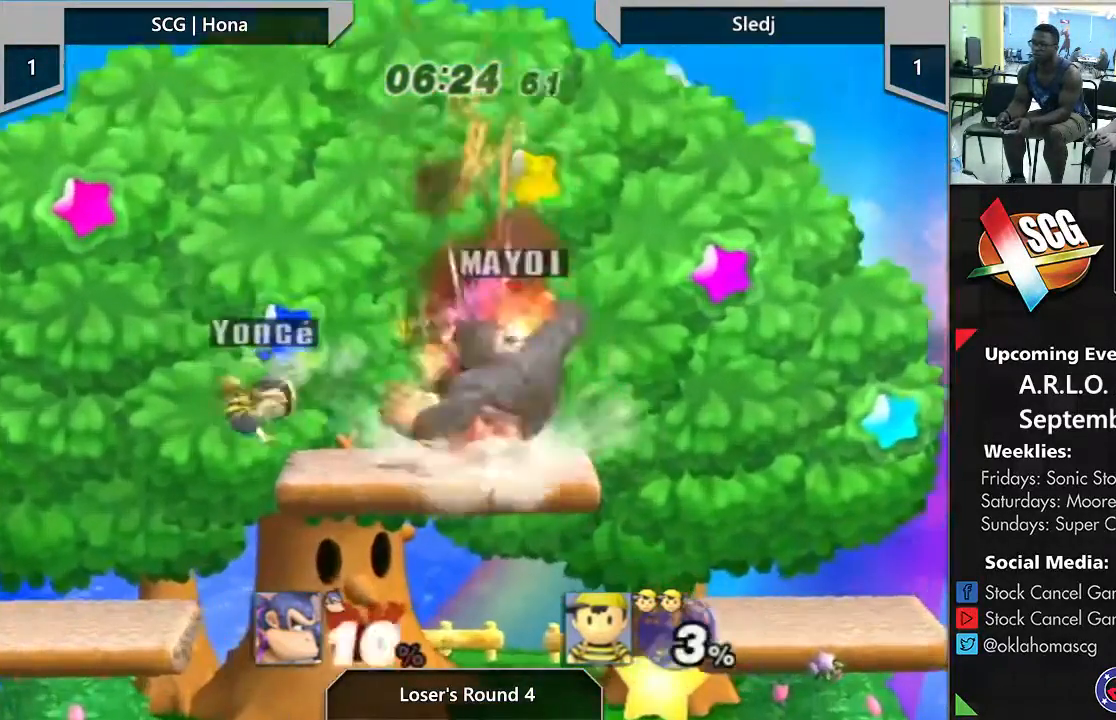
{"buttons": [], "left_stick": "center", "right_stick": "down-right", "events": [[50, "left_stick", "center"], [150, "left_stick", "up-right"], [300, "left_stick", "center"], [300, "right_stick", "down-right"], [383, "left_stick", "right"], [467, "left_stick", "center"]]}
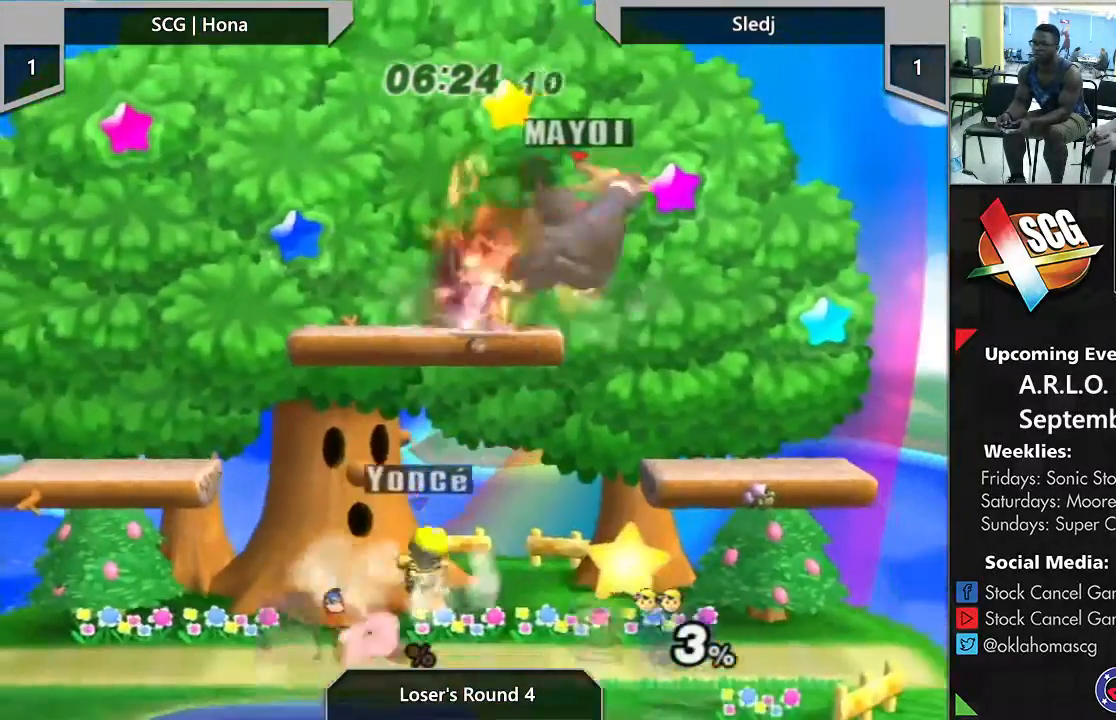
{"buttons": [], "left_stick": "right", "right_stick": "center", "events": [[33, "left_stick", "right"], [33, "right_stick", "center"], [183, "left_stick", "center"], [233, "Y", "down"], [450, "Y", "up"], [450, "left_stick", "right"]]}
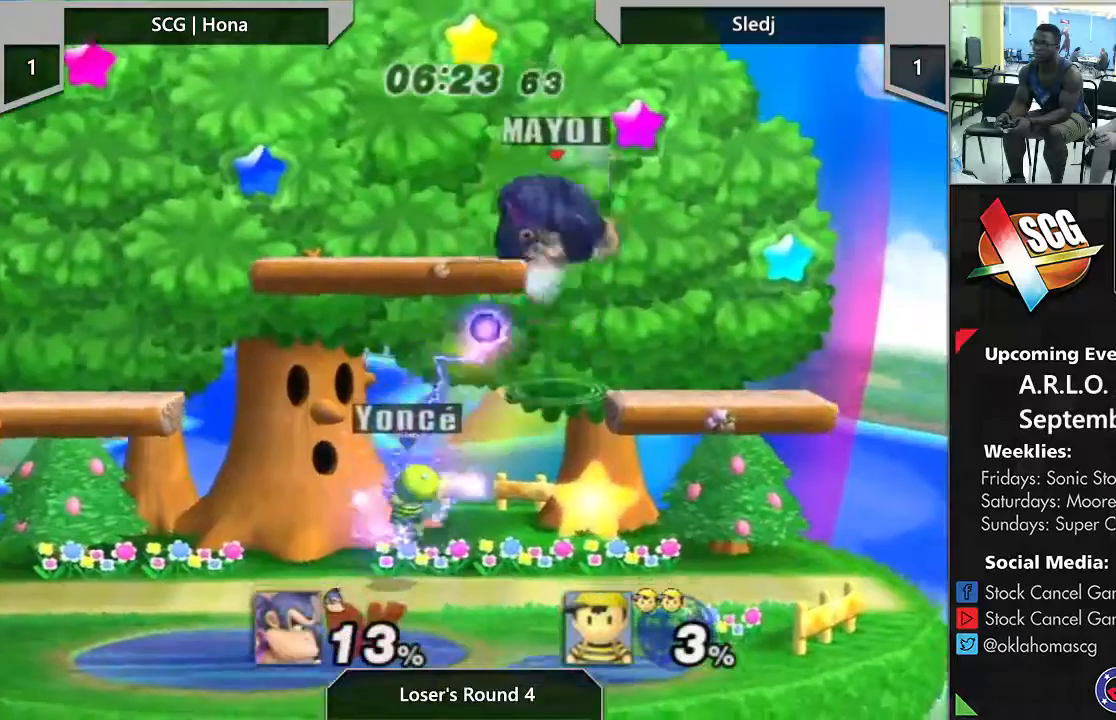
{"buttons": ["R1", "Z"], "left_stick": "down", "right_stick": "center", "events": [[350, "left_stick", "down"], [467, "R1", "down"], [467, "Z", "down"]]}
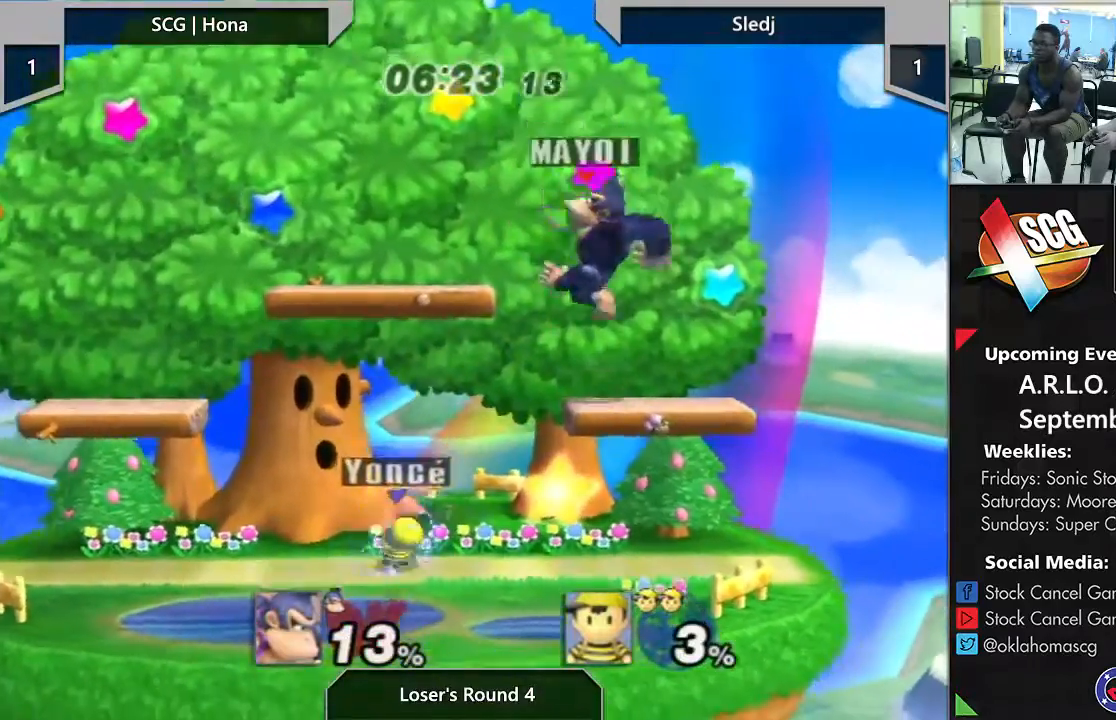
{"buttons": [], "left_stick": "center", "right_stick": "center", "events": [[33, "R1", "up"], [33, "Z", "up"], [133, "left_stick", "center"], [283, "left_stick", "left"], [450, "left_stick", "center"]]}
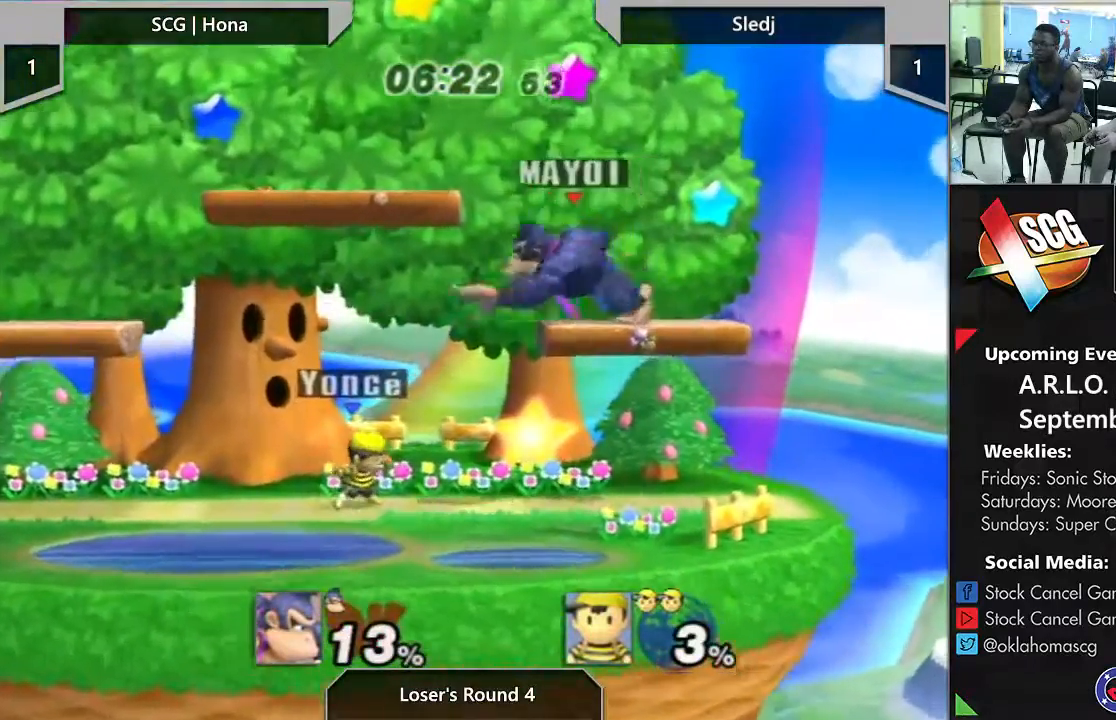
{"buttons": ["A"], "left_stick": "down", "right_stick": "center", "events": [[17, "A", "down"], [83, "A", "up"], [133, "left_stick", "down"], [467, "A", "down"]]}
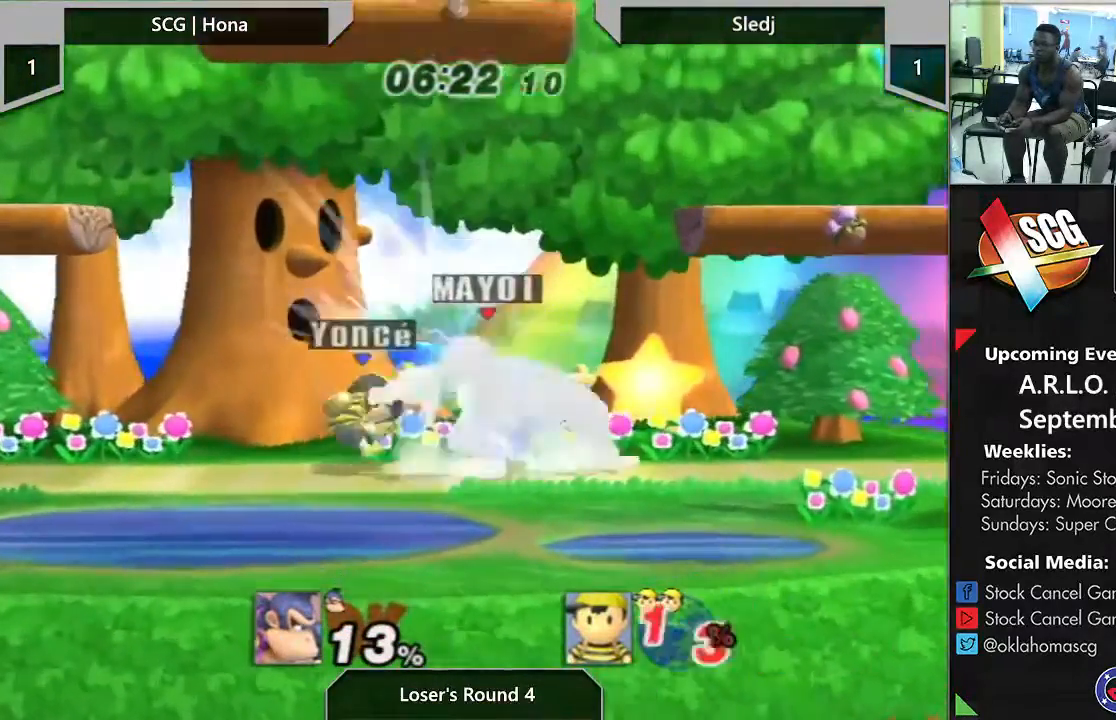
{"buttons": [], "left_stick": "center", "right_stick": "center", "events": [[67, "A", "up"], [117, "A", "down"], [200, "A", "up"], [250, "A", "down"], [333, "A", "up"], [400, "left_stick", "center"]]}
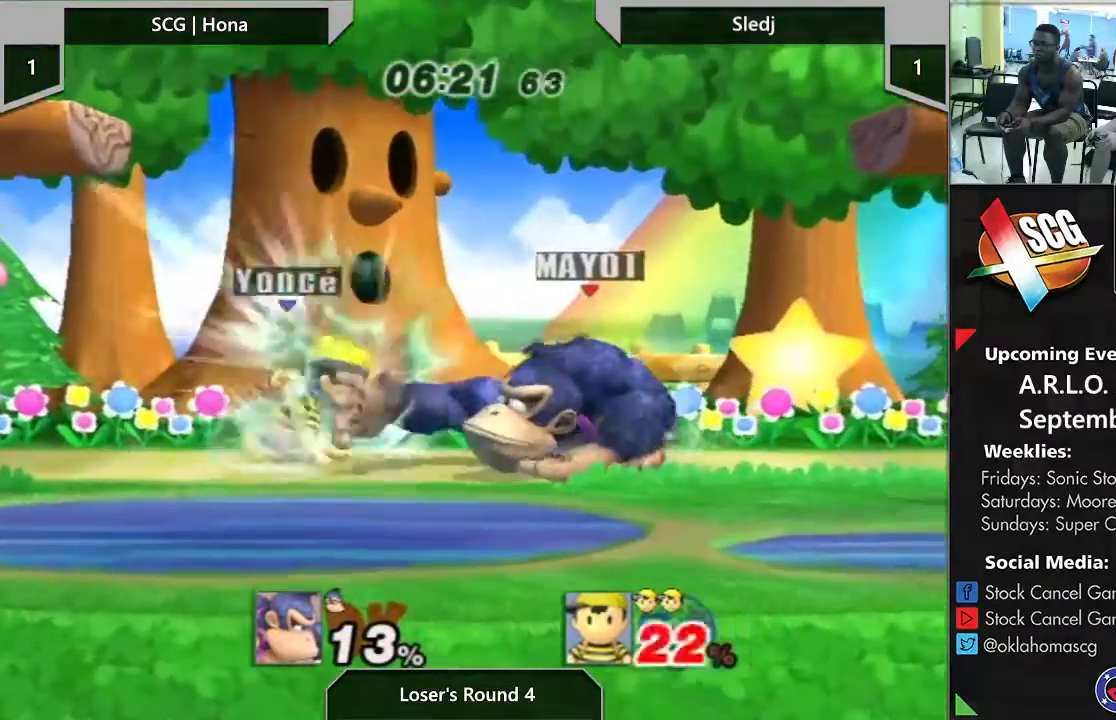
{"buttons": [], "left_stick": "center", "right_stick": "center", "events": [[117, "left_stick", "left"], [150, "Y", "down"], [200, "Y", "up"], [250, "left_stick", "center"], [283, "A", "down"], [350, "A", "up"]]}
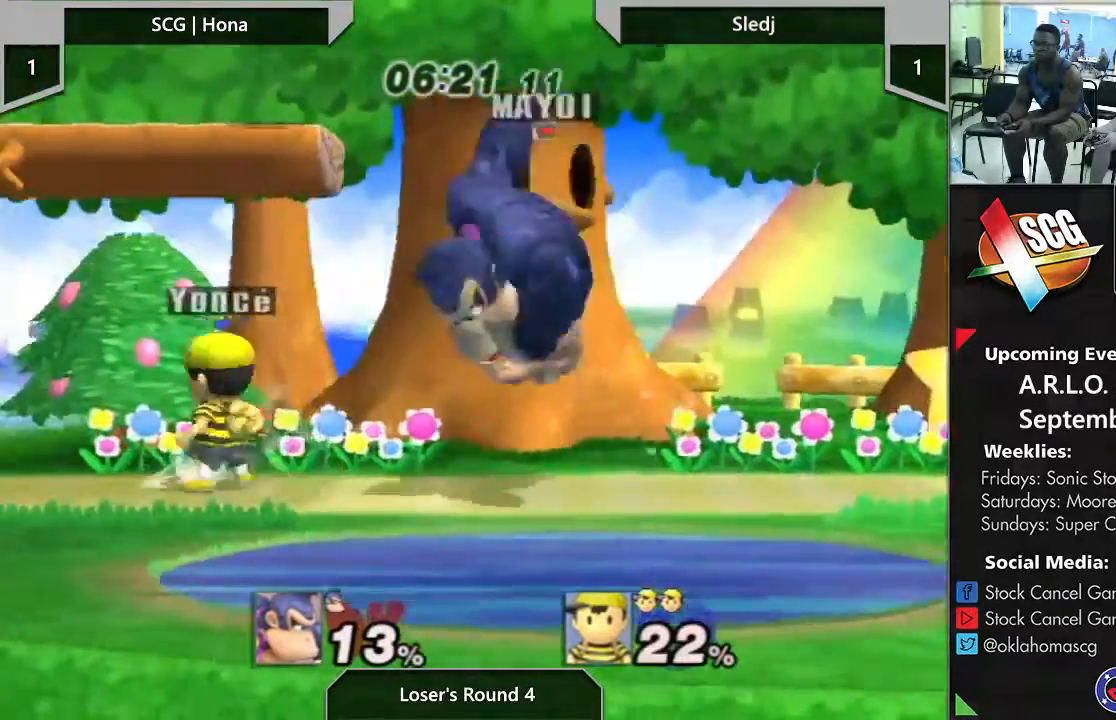
{"buttons": ["A"], "left_stick": "center", "right_stick": "center", "events": [[83, "left_stick", "down"], [317, "left_stick", "center"], [350, "A", "down"], [400, "A", "up"], [467, "A", "down"]]}
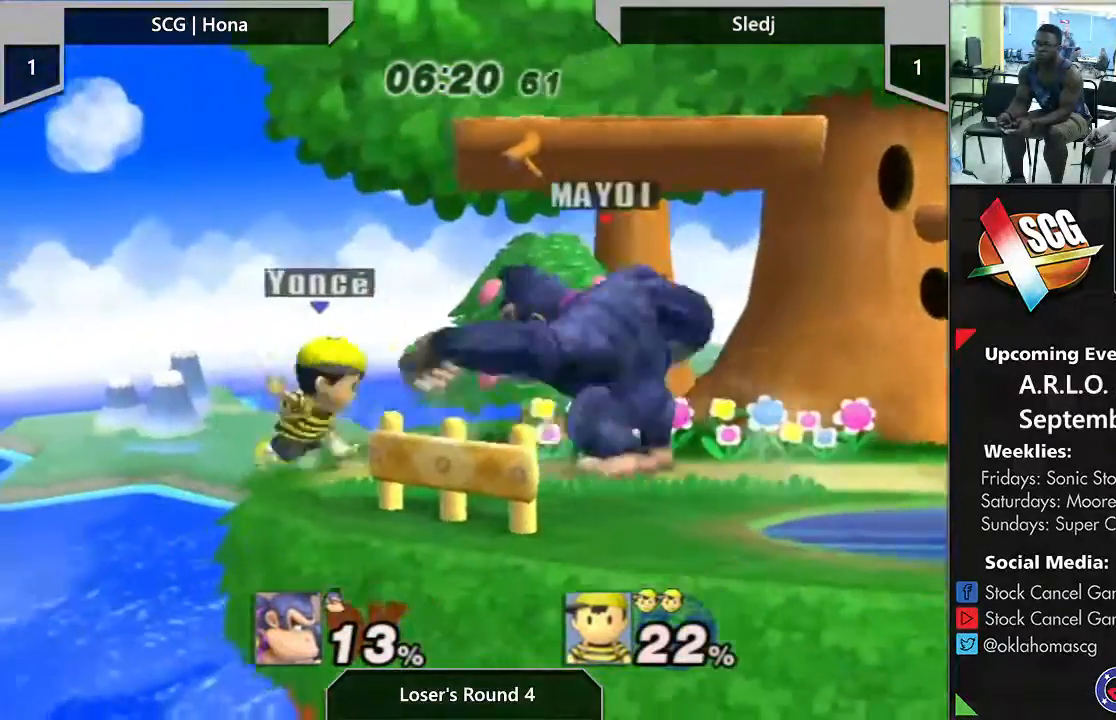
{"buttons": [], "left_stick": "center", "right_stick": "center", "events": [[67, "A", "up"], [133, "A", "down"], [217, "A", "up"], [250, "A", "down"], [333, "A", "up"]]}
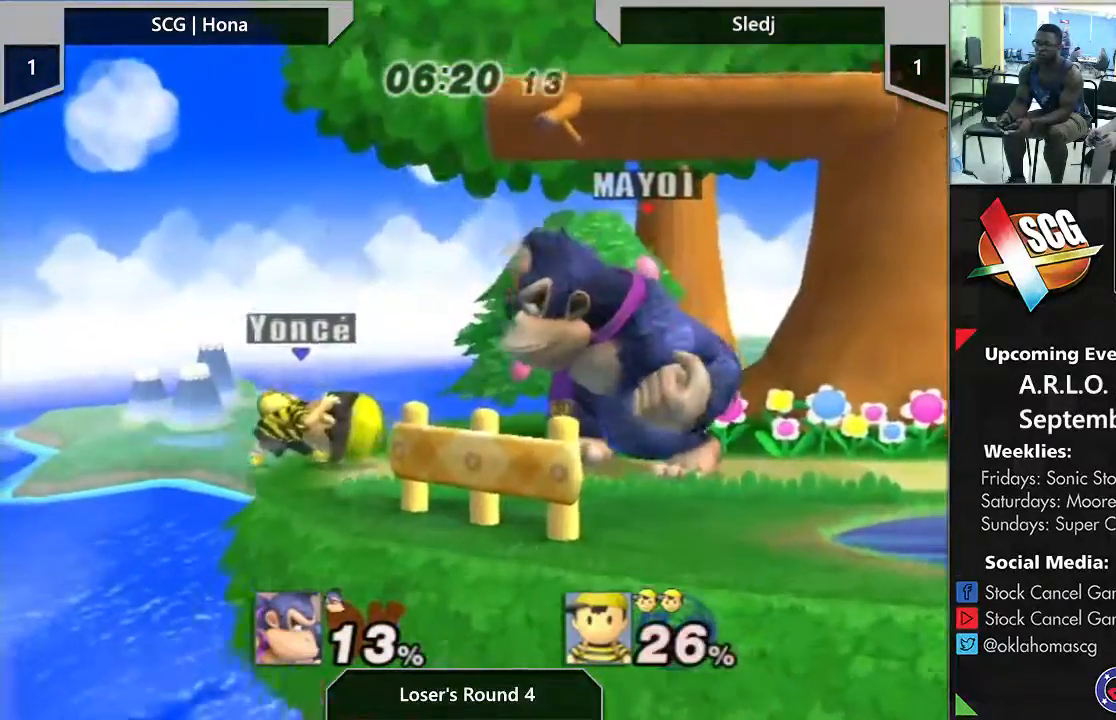
{"buttons": ["Y"], "left_stick": "left", "right_stick": "center"}
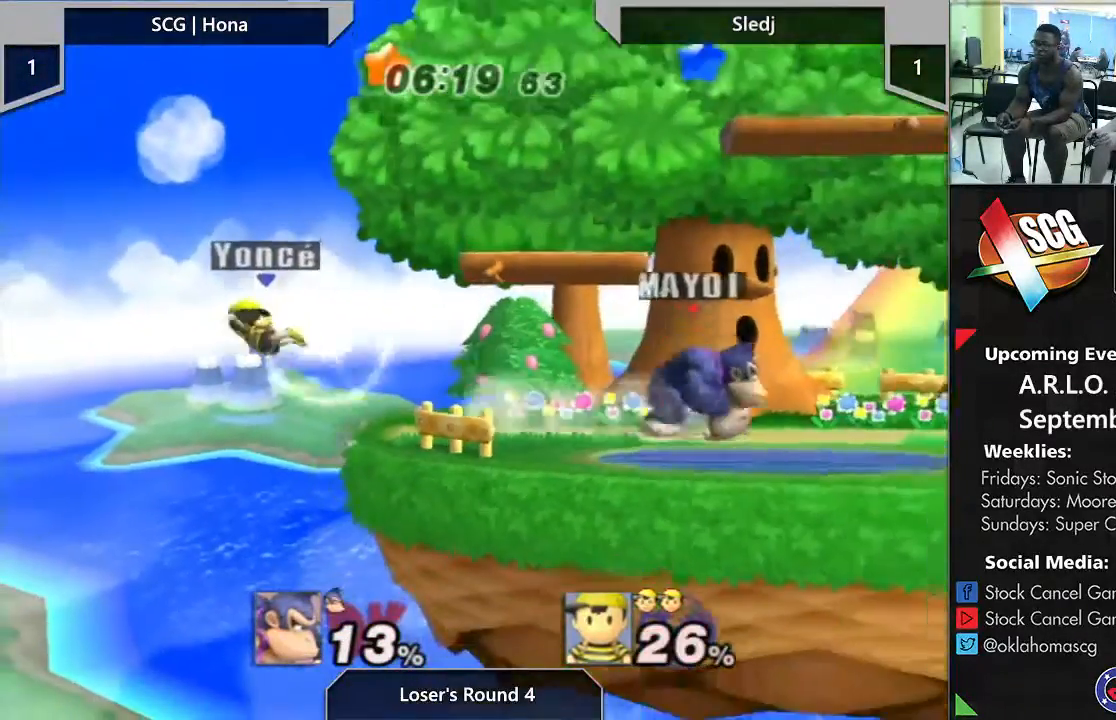
{"buttons": [], "left_stick": "center", "right_stick": "center", "events": [[17, "Y", "up"], [17, "left_stick", "center"], [67, "B", "down"], [183, "B", "up"]]}
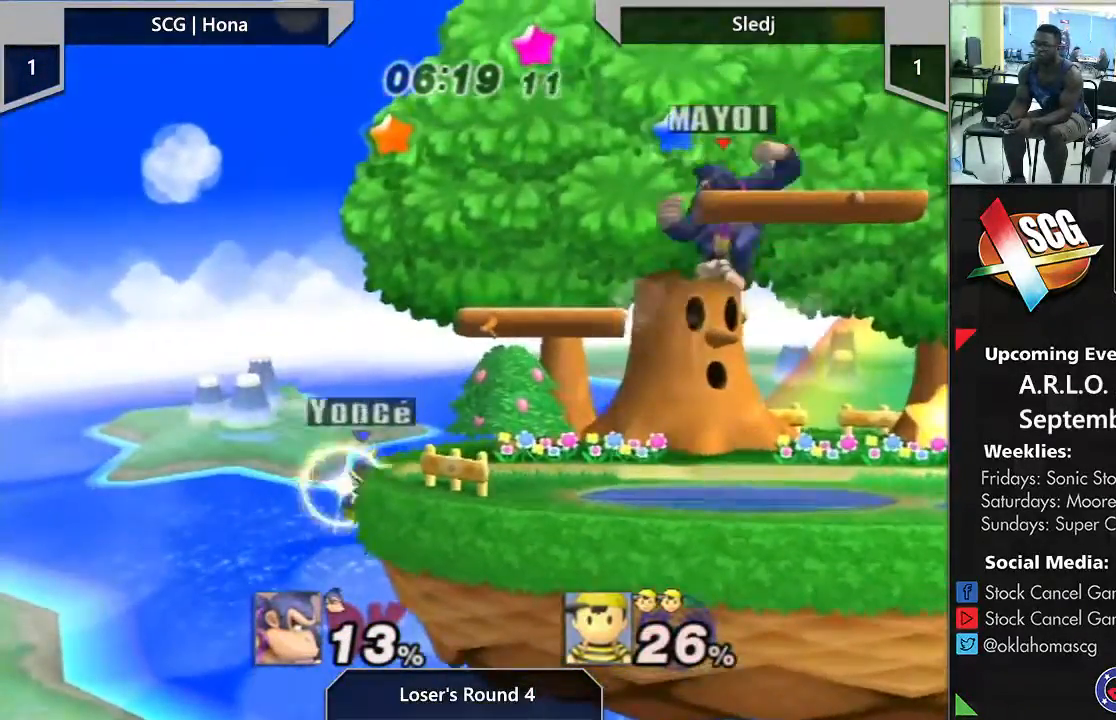
{"buttons": ["START"], "left_stick": "center", "right_stick": "center", "events": [[183, "START", "down"], [183, "left_stick", "right"], [383, "left_stick", "center"]]}
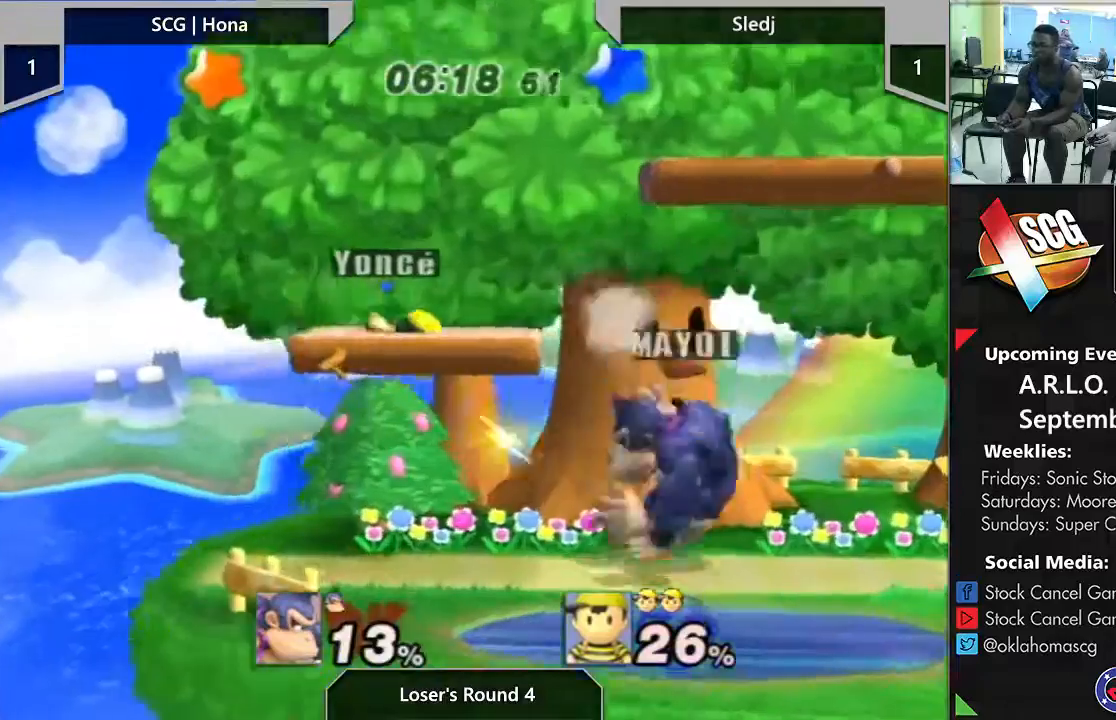
{"buttons": [], "left_stick": "right", "right_stick": "right", "events": [[167, "START", "up"], [283, "left_stick", "right"], [383, "right_stick", "right"]]}
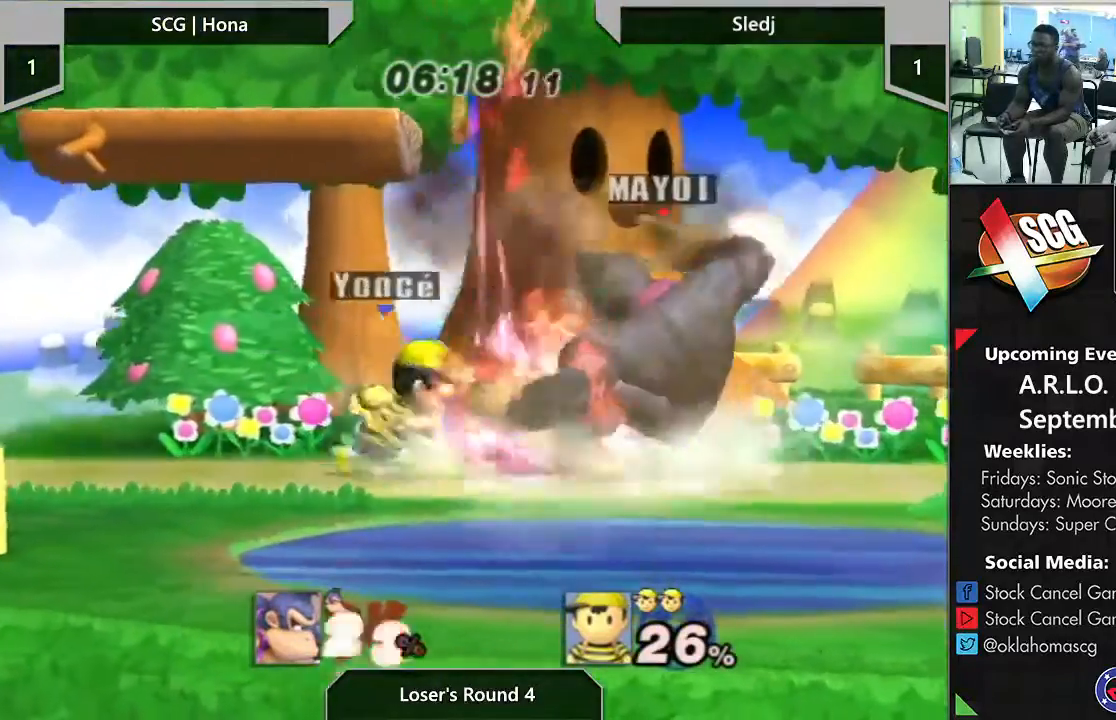
{"buttons": [], "left_stick": "right", "right_stick": "right", "events": [[250, "left_stick", "center"], [333, "left_stick", "right"]]}
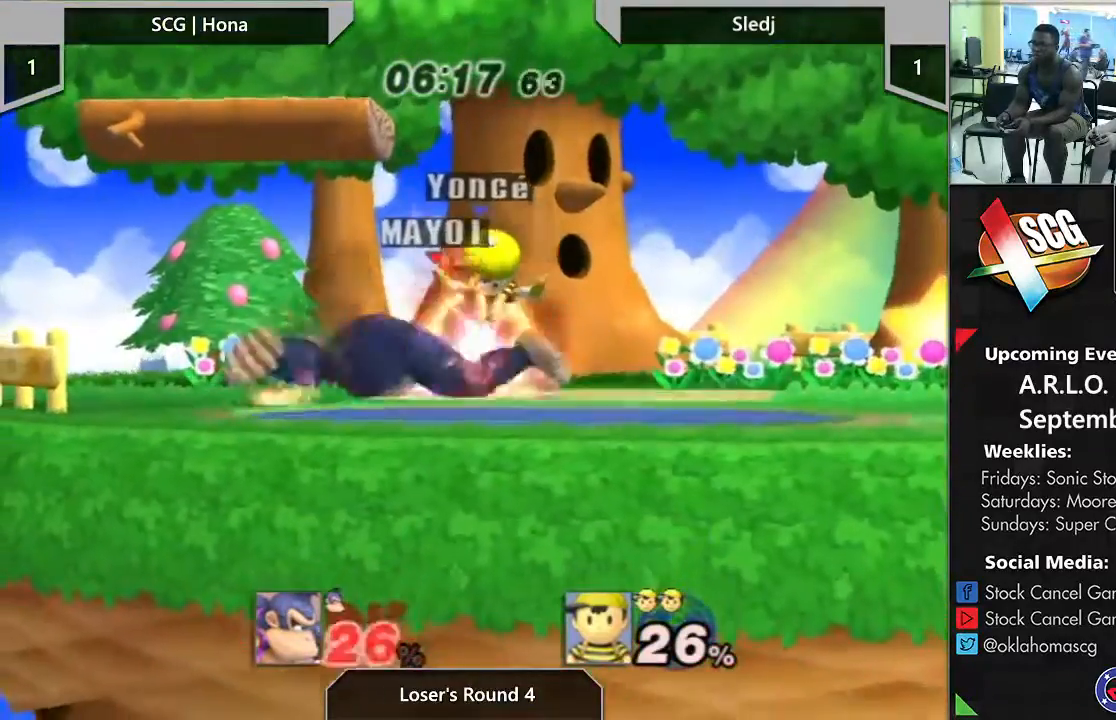
{"buttons": [], "left_stick": "right", "right_stick": "right", "events": []}
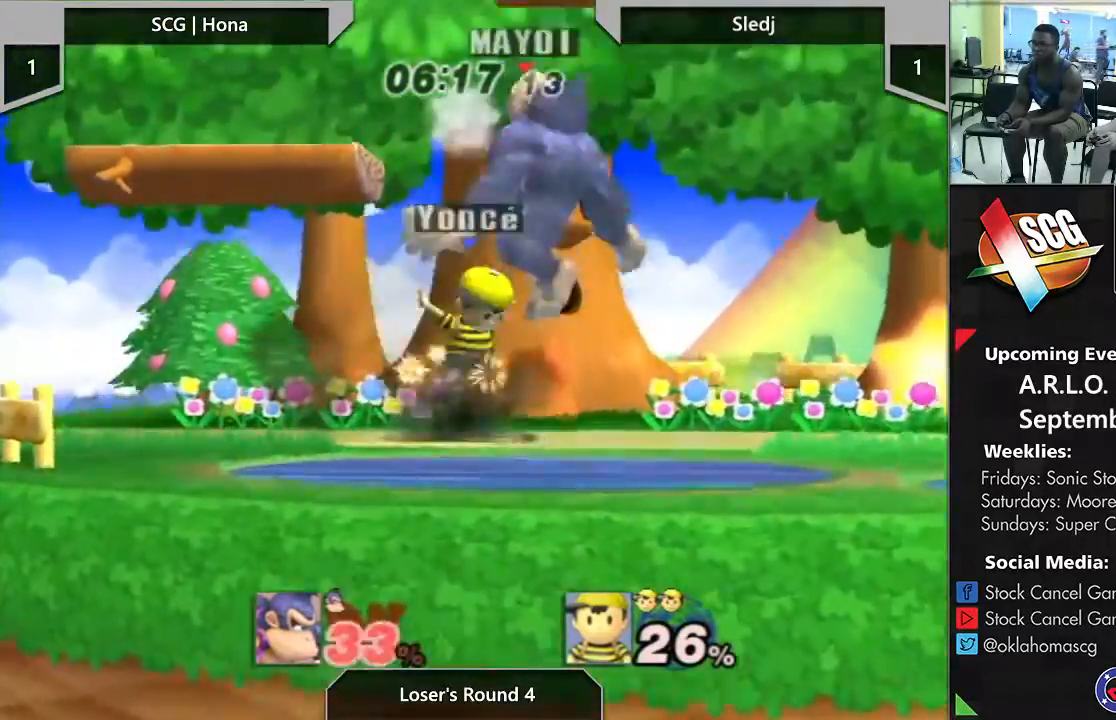
{"buttons": ["Y"], "left_stick": "up", "right_stick": "center", "events": [[100, "right_stick", "center"], [317, "Y", "down"], [367, "left_stick", "up"]]}
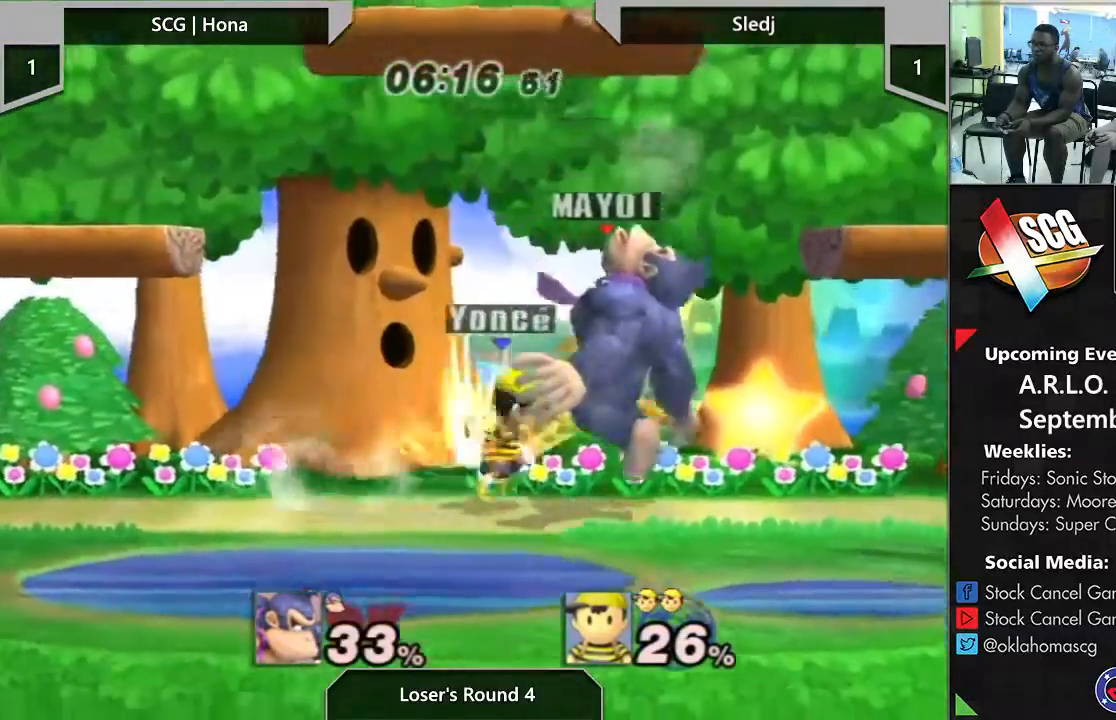
{"buttons": [], "left_stick": "up-left", "right_stick": "center", "events": [[50, "Y", "up"], [100, "Y", "down"], [100, "left_stick", "up-left"], [267, "Y", "up"]]}
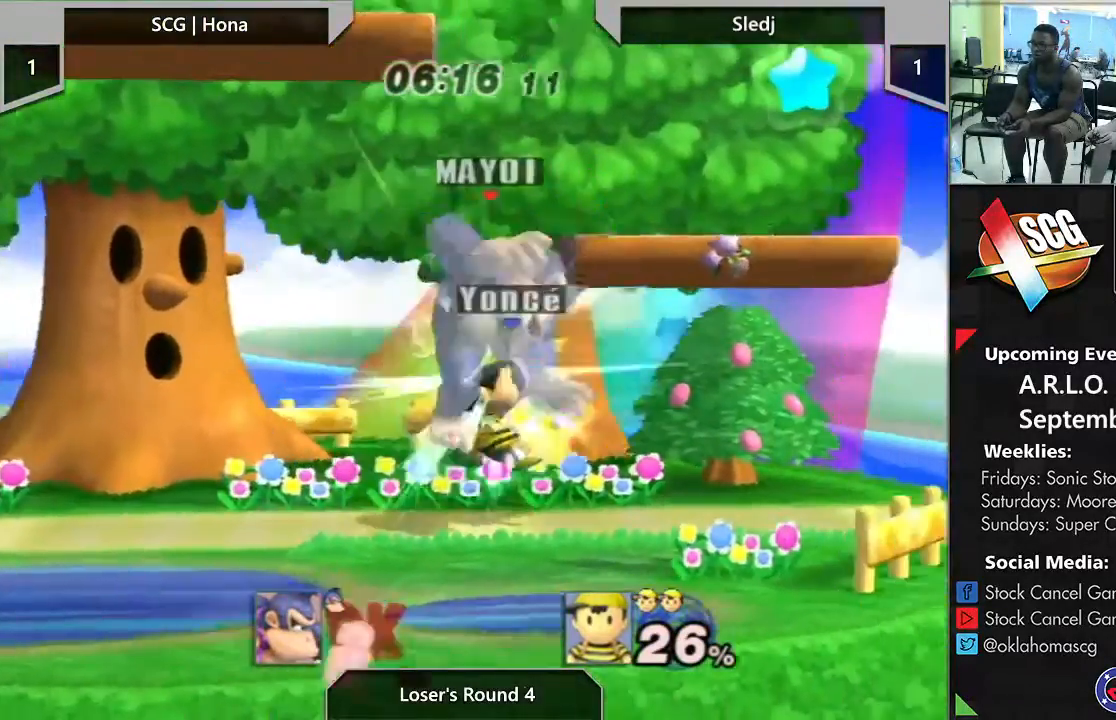
{"buttons": [], "left_stick": "up", "right_stick": "center", "events": [[100, "left_stick", "left"], [350, "left_stick", "up"]]}
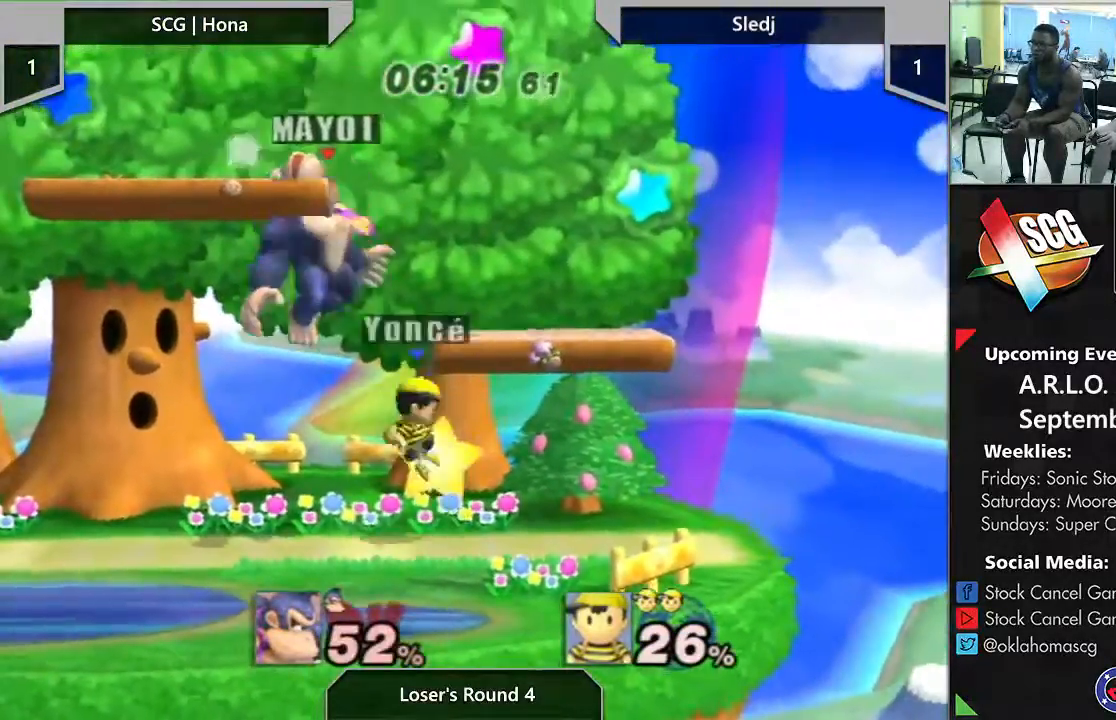
{"buttons": [], "left_stick": "up", "right_stick": "center", "events": [[33, "Y", "down"], [83, "Y", "up"], [183, "Y", "down"], [467, "Y", "up"]]}
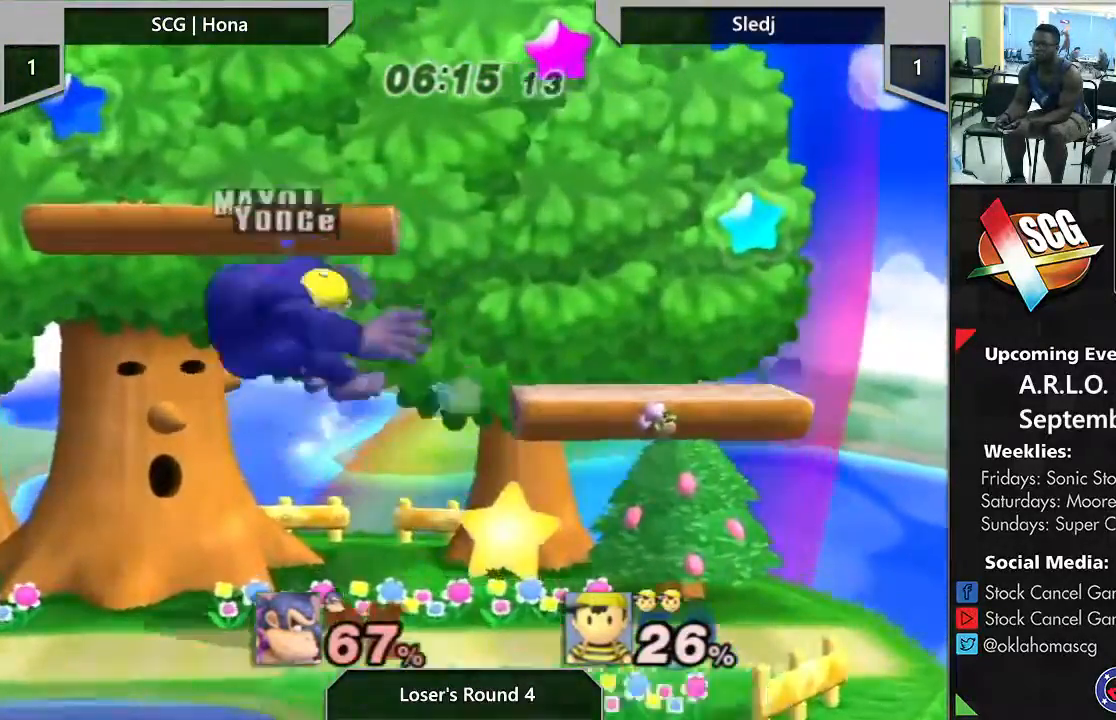
{"buttons": [], "left_stick": "center", "right_stick": "center", "events": [[33, "left_stick", "up-left"], [317, "left_stick", "center"]]}
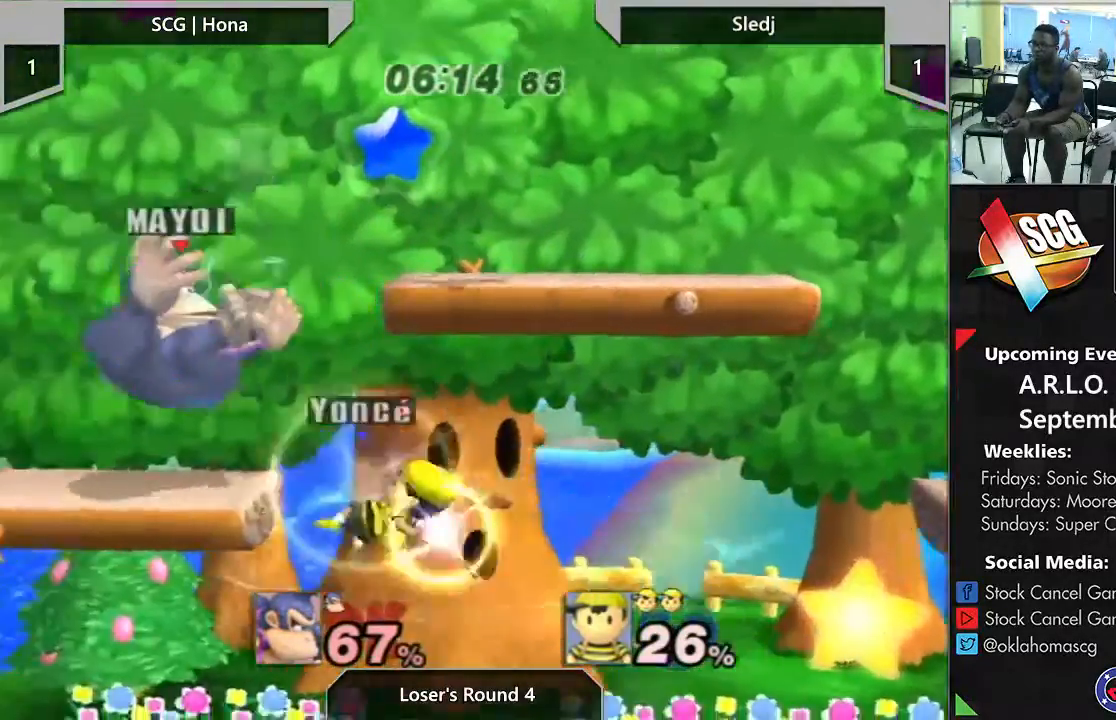
{"buttons": [], "left_stick": "left", "right_stick": "center", "events": [[400, "left_stick", "left"]]}
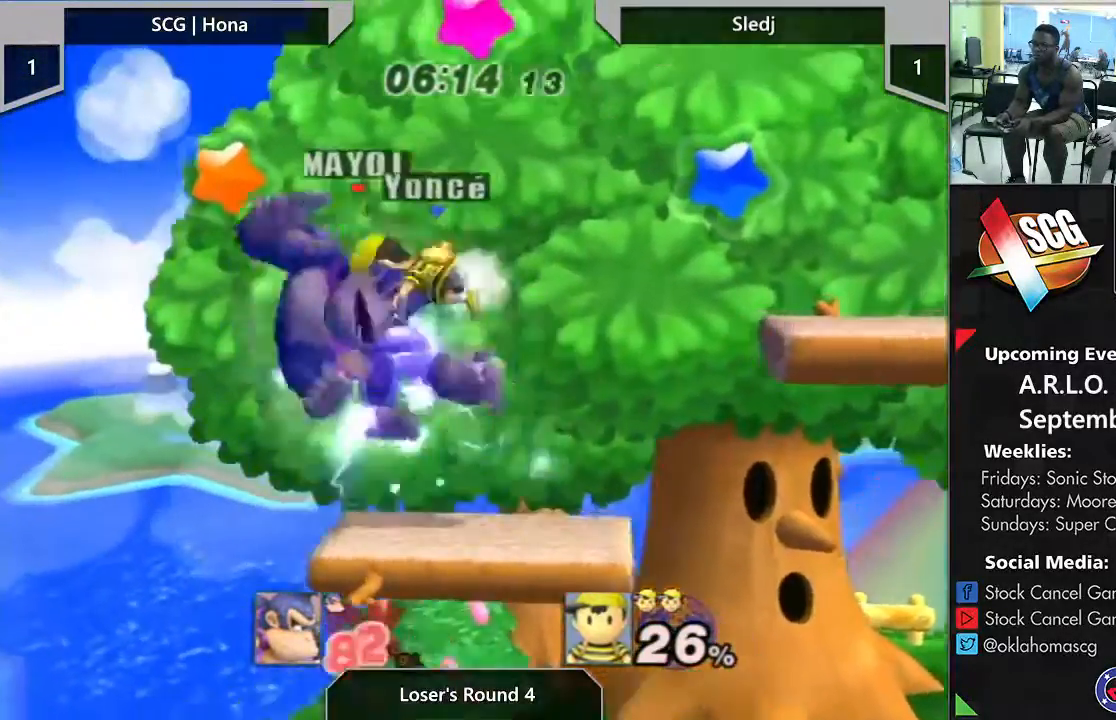
{"buttons": [], "left_stick": "right", "right_stick": "center", "events": [[450, "left_stick", "right"]]}